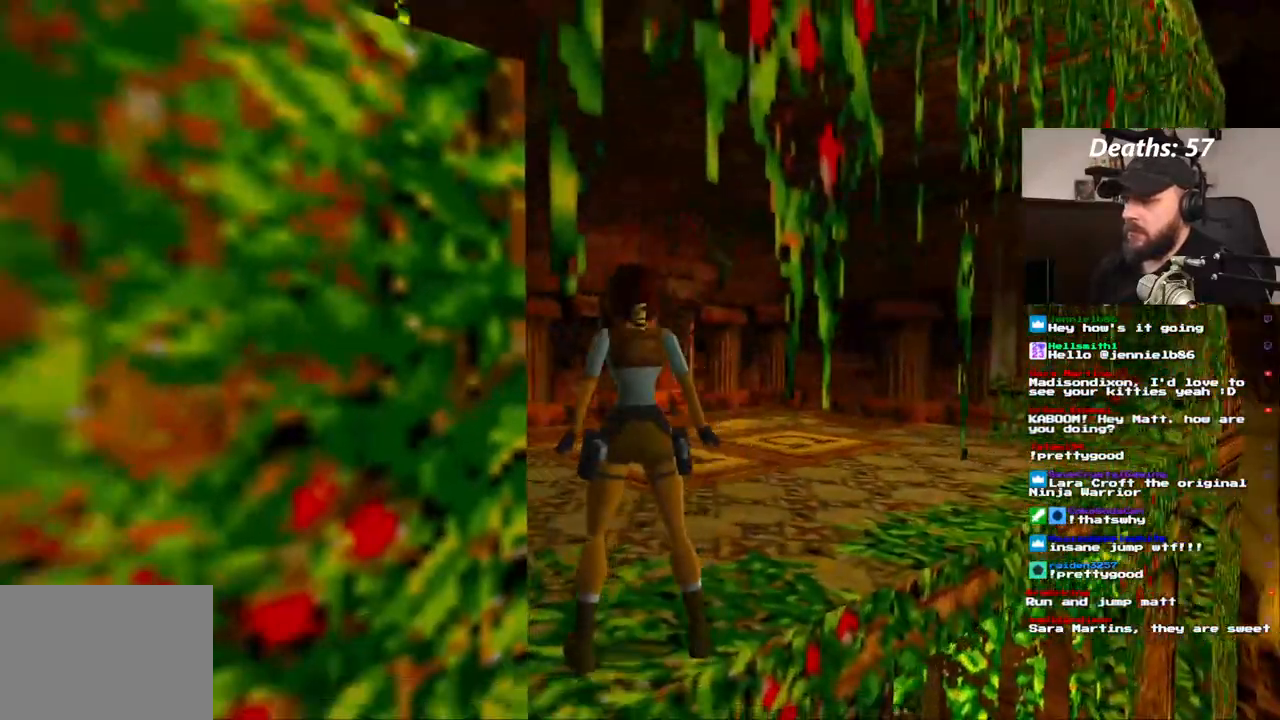
Gameplay with a controller (PlayStation layout); each line is a JSON object with the inputs held at the frame after it (dt_ms = milliseconds from this image to that frame). "events" lists button and stick changes between this image and that frame as [ms after this image, input, new state], when the widget could be followed in between. Not read: HOME L1 L3 R1 R3.
{"dt_ms": 500, "buttons": ["DPAD_UP", "DPAD_RIGHT"], "left_stick": "center", "right_stick": "center", "events": [[333, "DPAD_RIGHT", "down"]]}
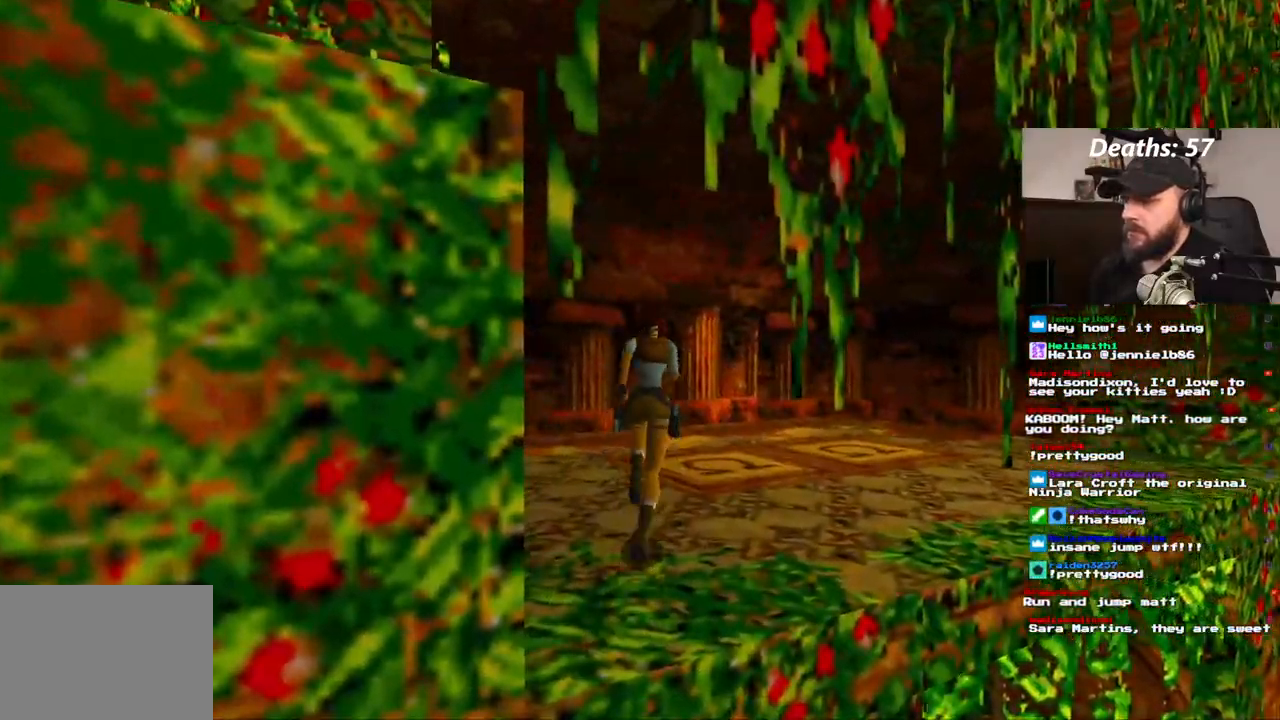
{"dt_ms": 500, "buttons": ["DPAD_UP"], "left_stick": "center", "right_stick": "center", "events": [[250, "DPAD_RIGHT", "up"]]}
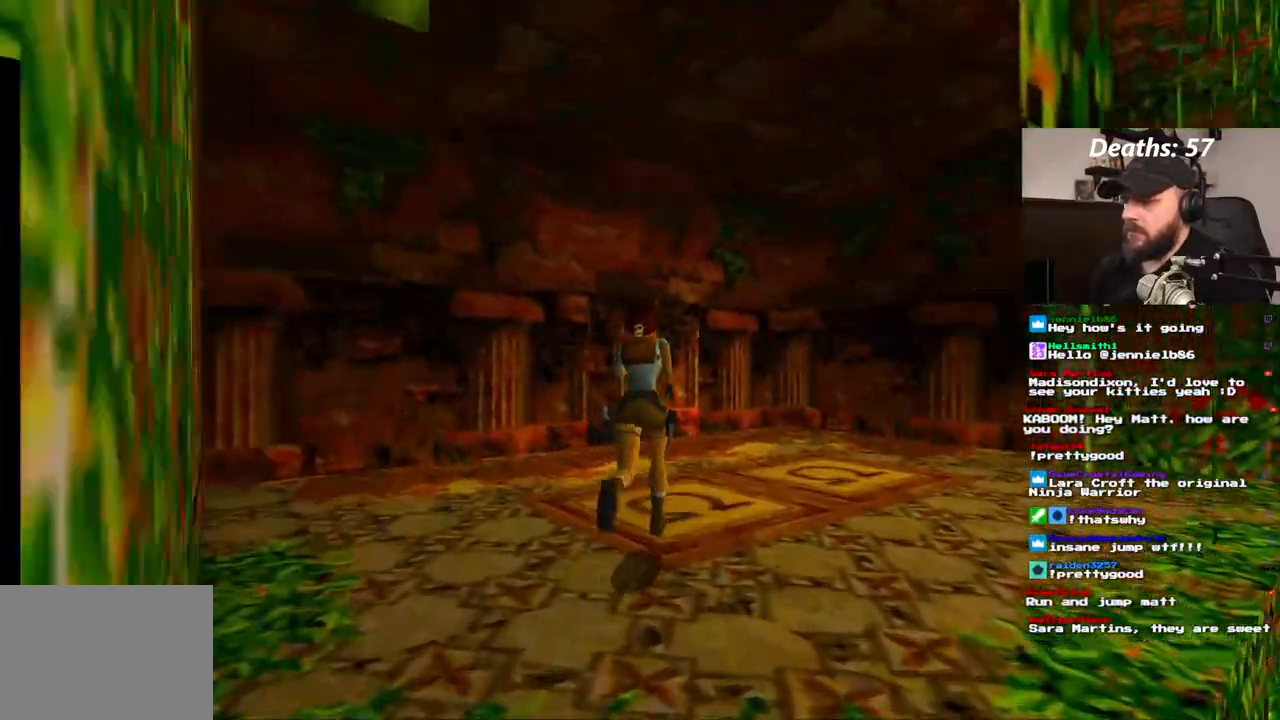
{"dt_ms": 500, "buttons": ["DPAD_LEFT"], "left_stick": "center", "right_stick": "center", "events": [[117, "DPAD_LEFT", "down"], [133, "DPAD_UP", "up"]]}
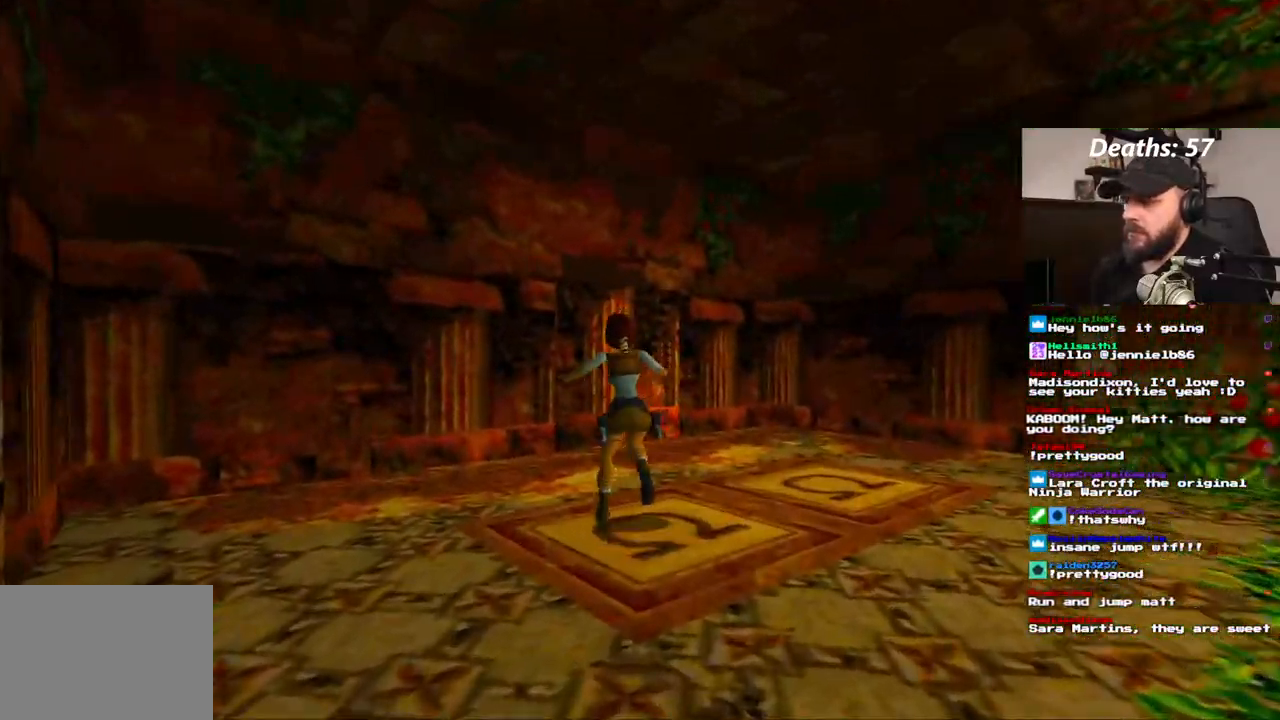
{"dt_ms": 500, "buttons": ["DPAD_LEFT"], "left_stick": "center", "right_stick": "center", "events": []}
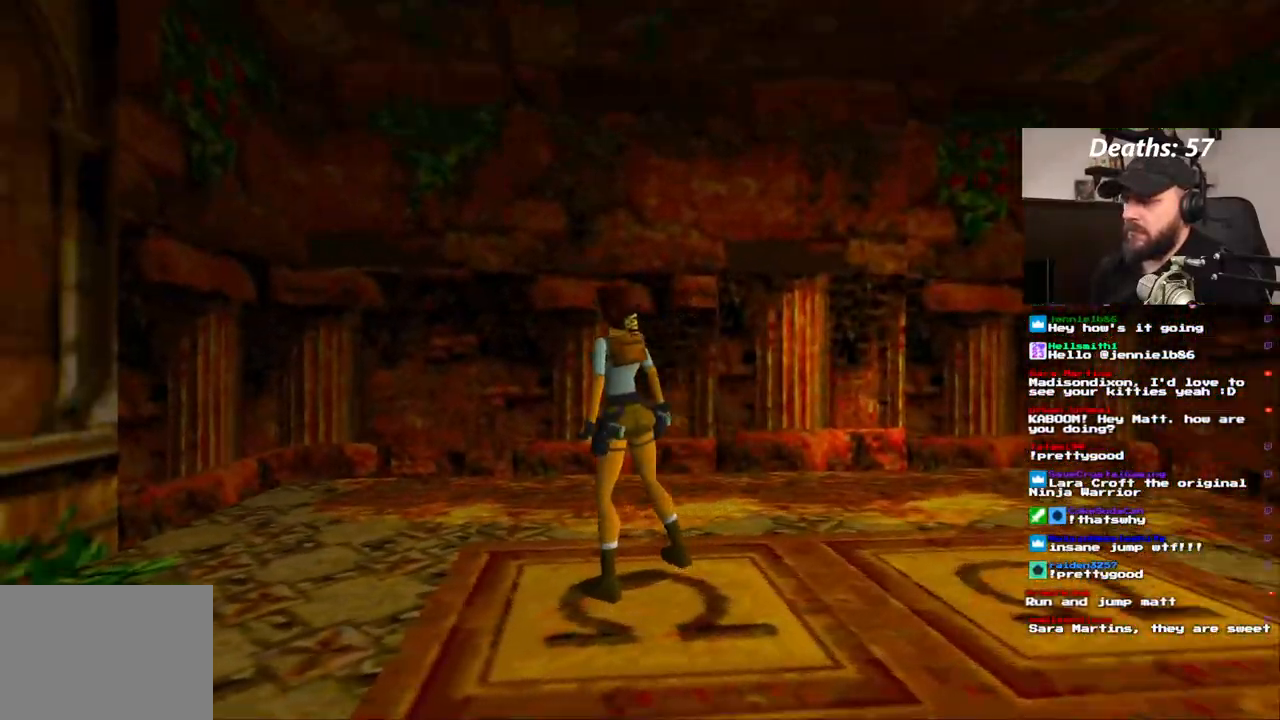
{"dt_ms": 500, "buttons": [], "left_stick": "center", "right_stick": "center", "events": [[483, "DPAD_LEFT", "up"]]}
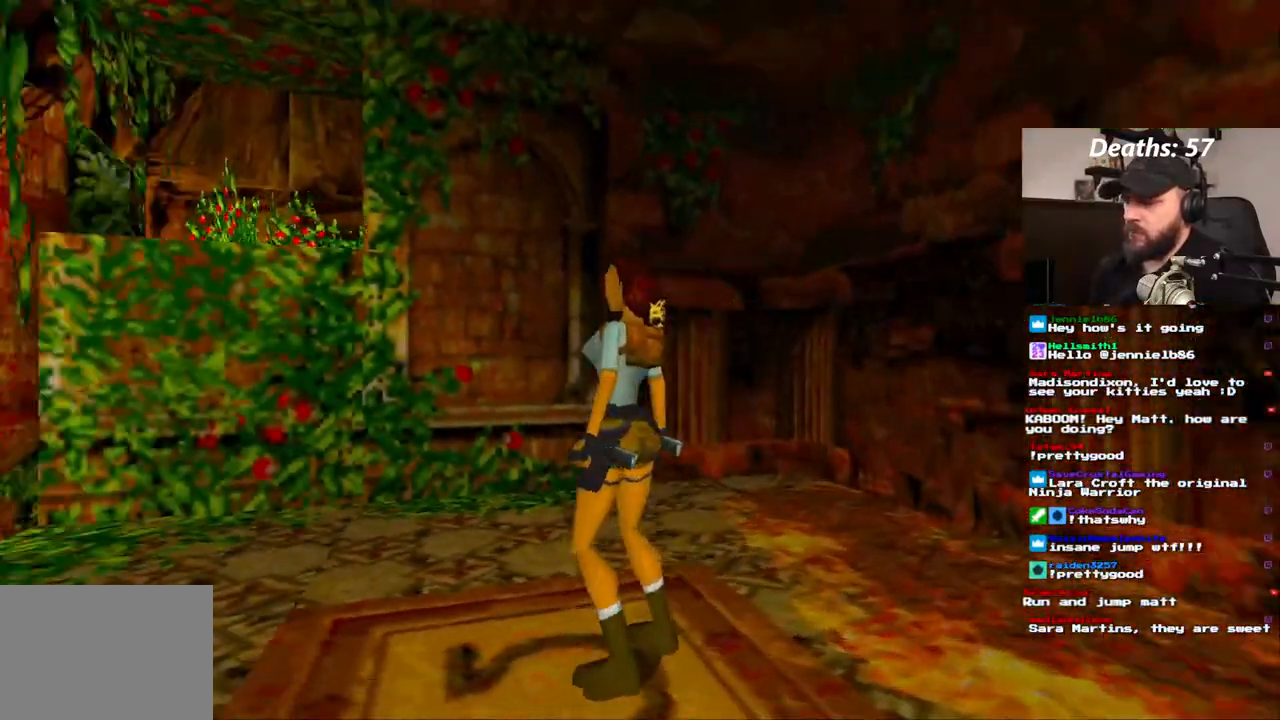
{"dt_ms": 500, "buttons": ["DPAD_LEFT"], "left_stick": "center", "right_stick": "center", "events": [[133, "DPAD_LEFT", "down"]]}
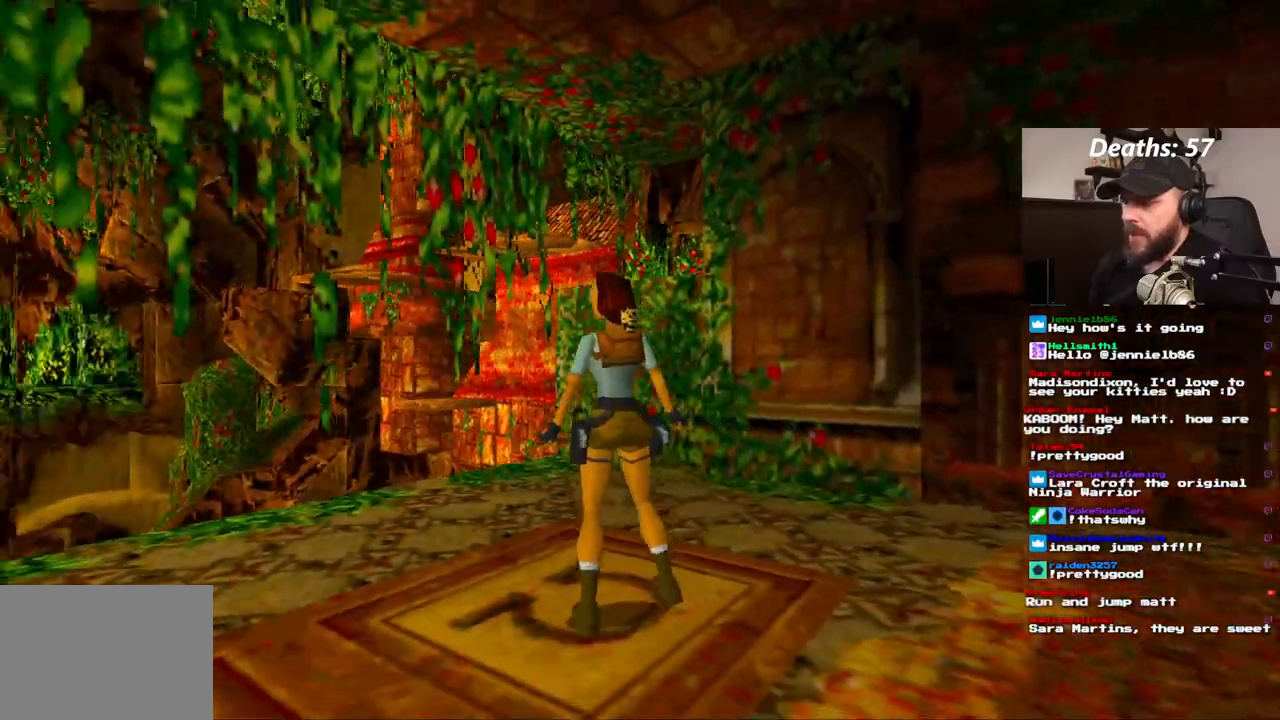
{"dt_ms": 1000, "buttons": ["DPAD_UP"], "left_stick": "center", "right_stick": "center"}
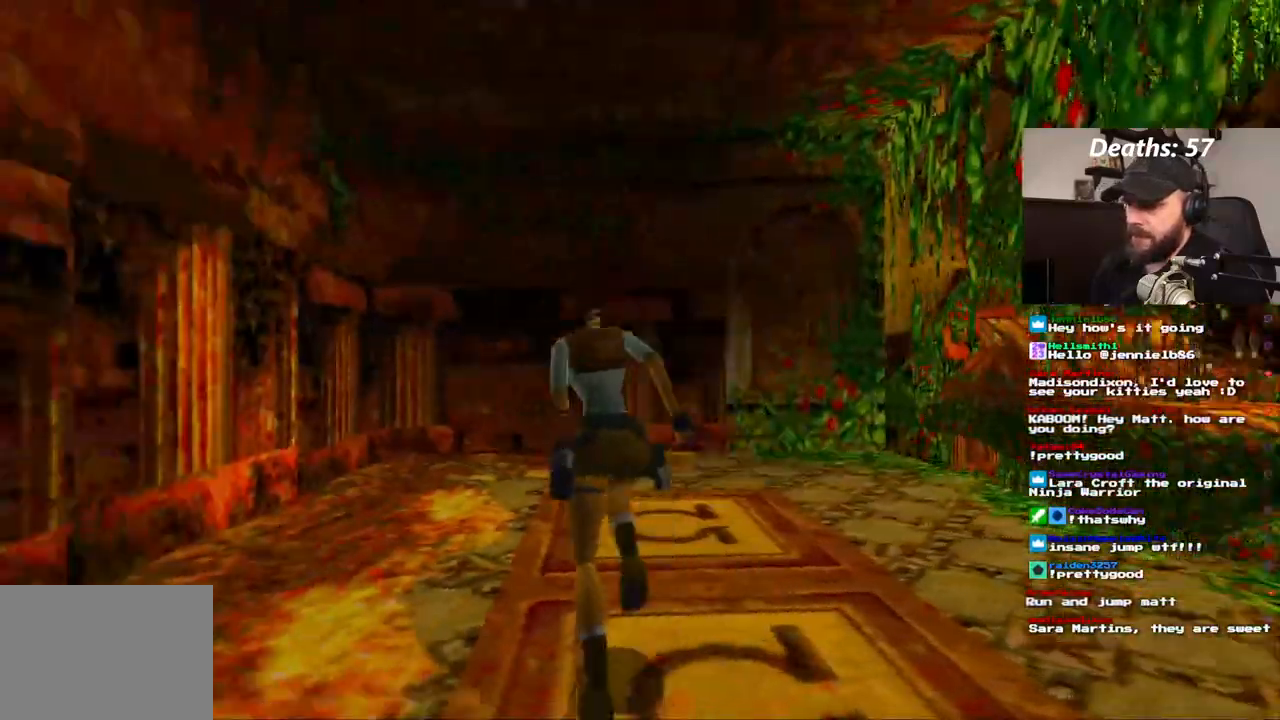
{"dt_ms": 500, "buttons": ["DPAD_UP", "DPAD_RIGHT"], "left_stick": "center", "right_stick": "center", "events": [[167, "DPAD_RIGHT", "down"]]}
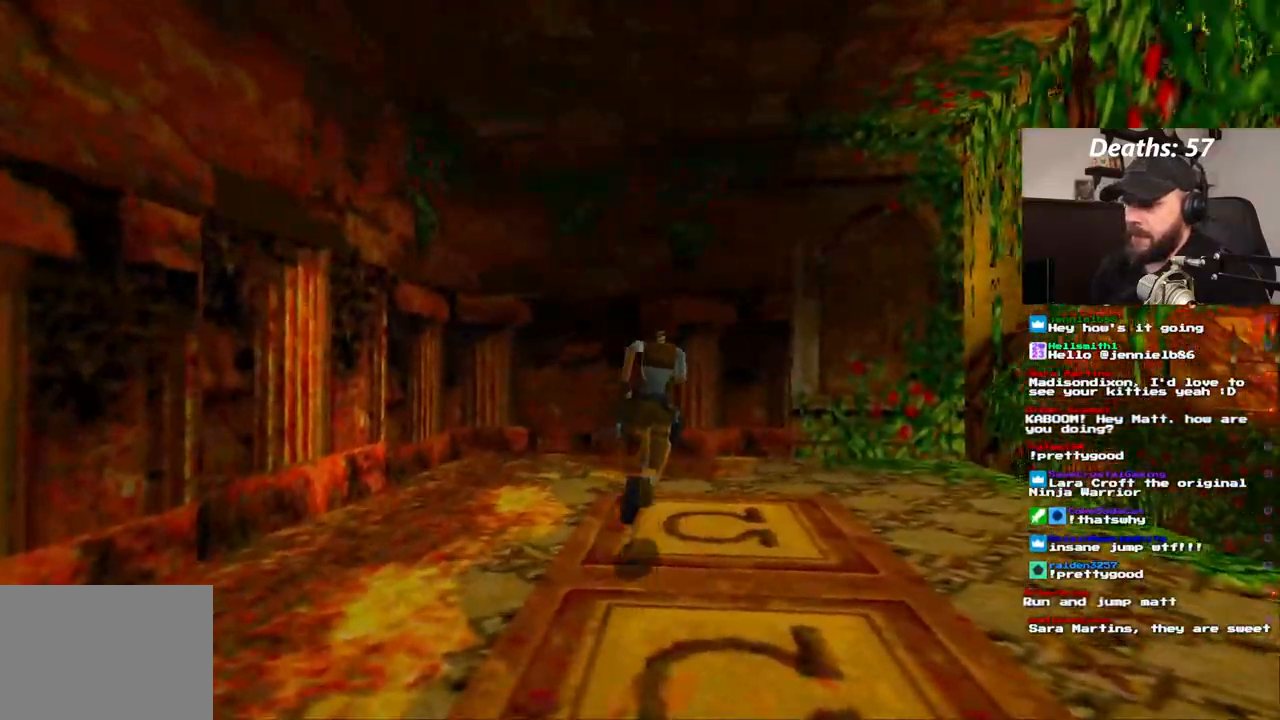
{"dt_ms": 500, "buttons": ["DPAD_RIGHT"], "left_stick": "center", "right_stick": "center", "events": [[150, "DPAD_UP", "up"]]}
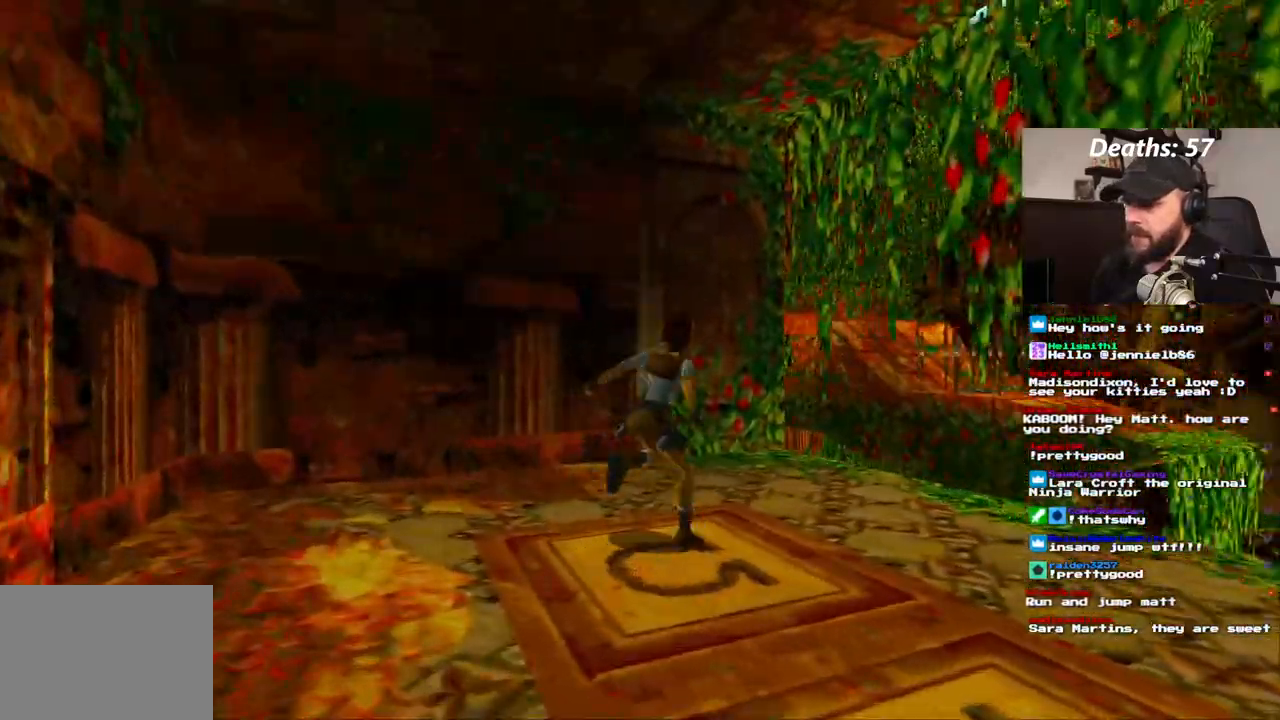
{"dt_ms": 500, "buttons": [], "left_stick": "center", "right_stick": "center", "events": [[467, "DPAD_RIGHT", "up"]]}
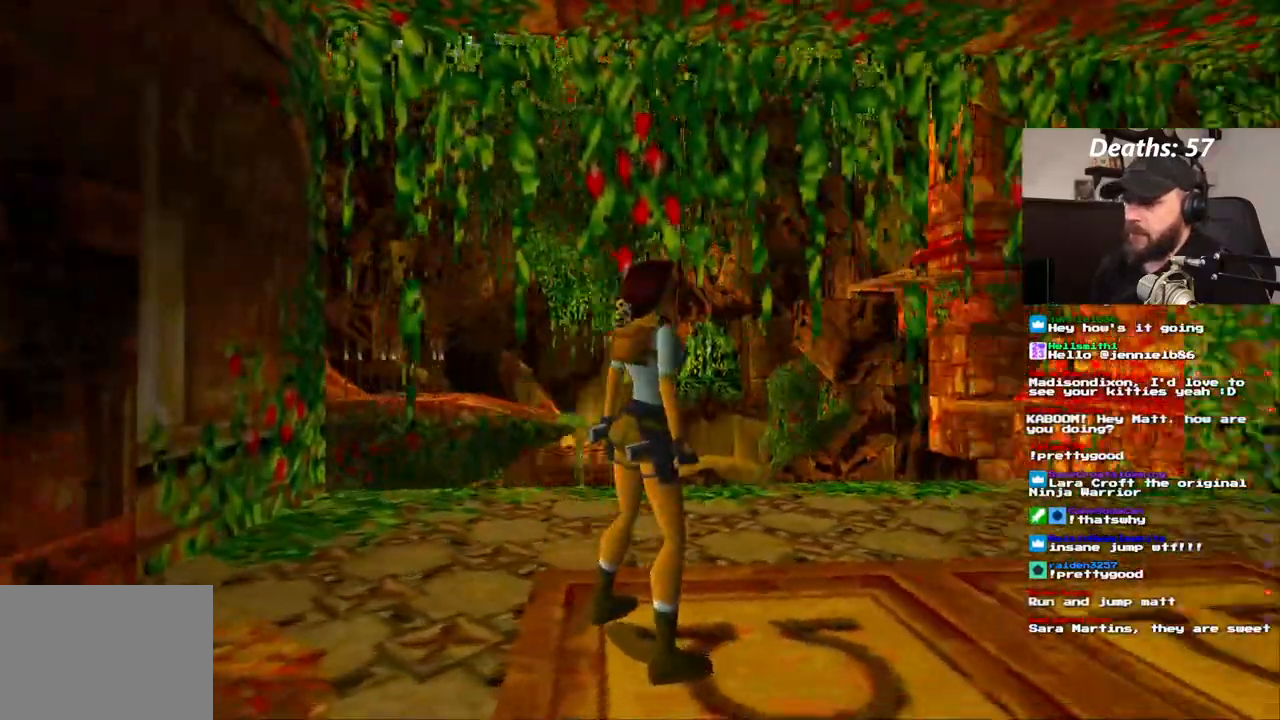
{"dt_ms": 500, "buttons": ["DPAD_UP"], "left_stick": "center", "right_stick": "center", "events": [[250, "DPAD_UP", "down"]]}
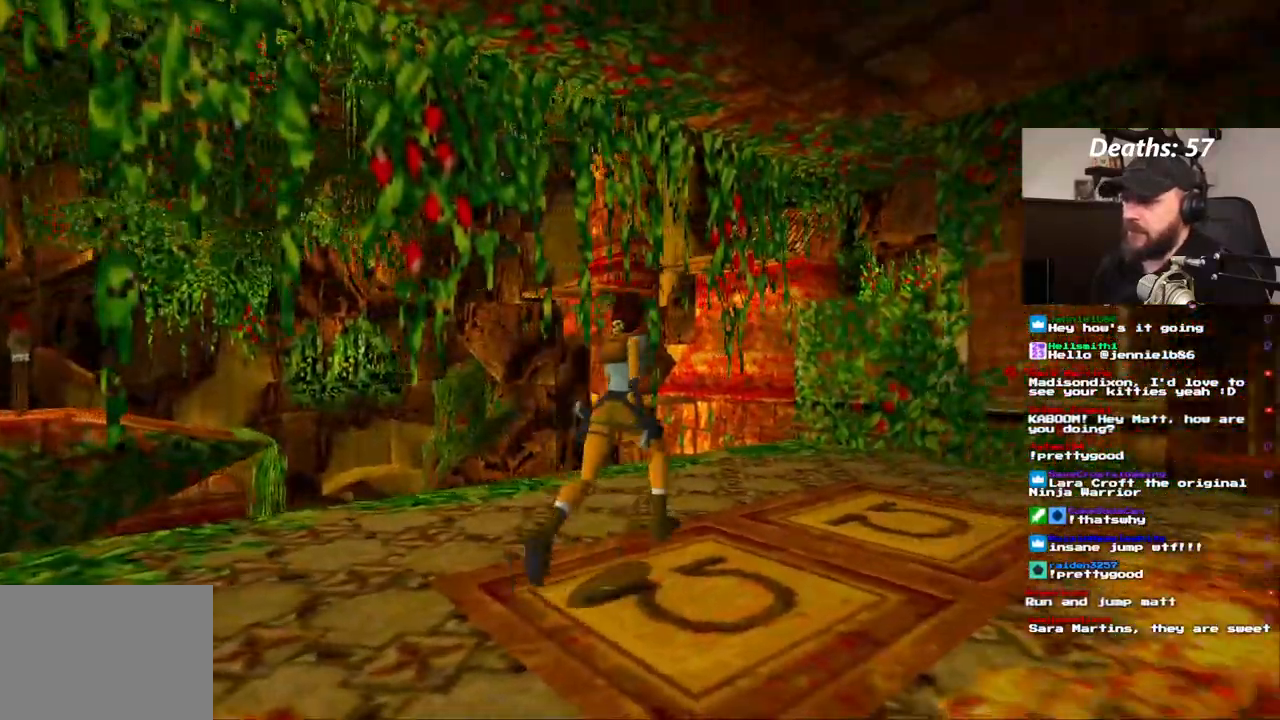
{"dt_ms": 500, "buttons": ["DPAD_UP", "DPAD_LEFT"], "left_stick": "center", "right_stick": "center", "events": [[500, "DPAD_LEFT", "down"]]}
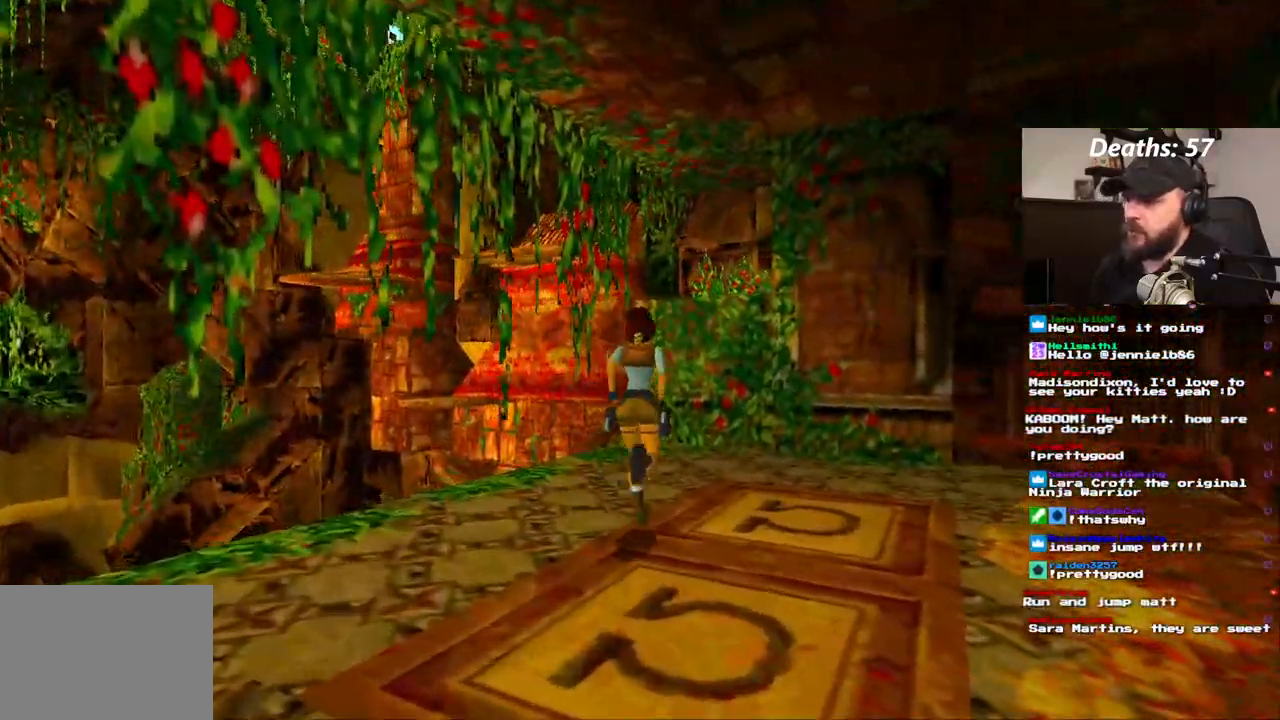
{"dt_ms": 500, "buttons": ["DPAD_LEFT"], "left_stick": "center", "right_stick": "center", "events": [[33, "DPAD_UP", "up"]]}
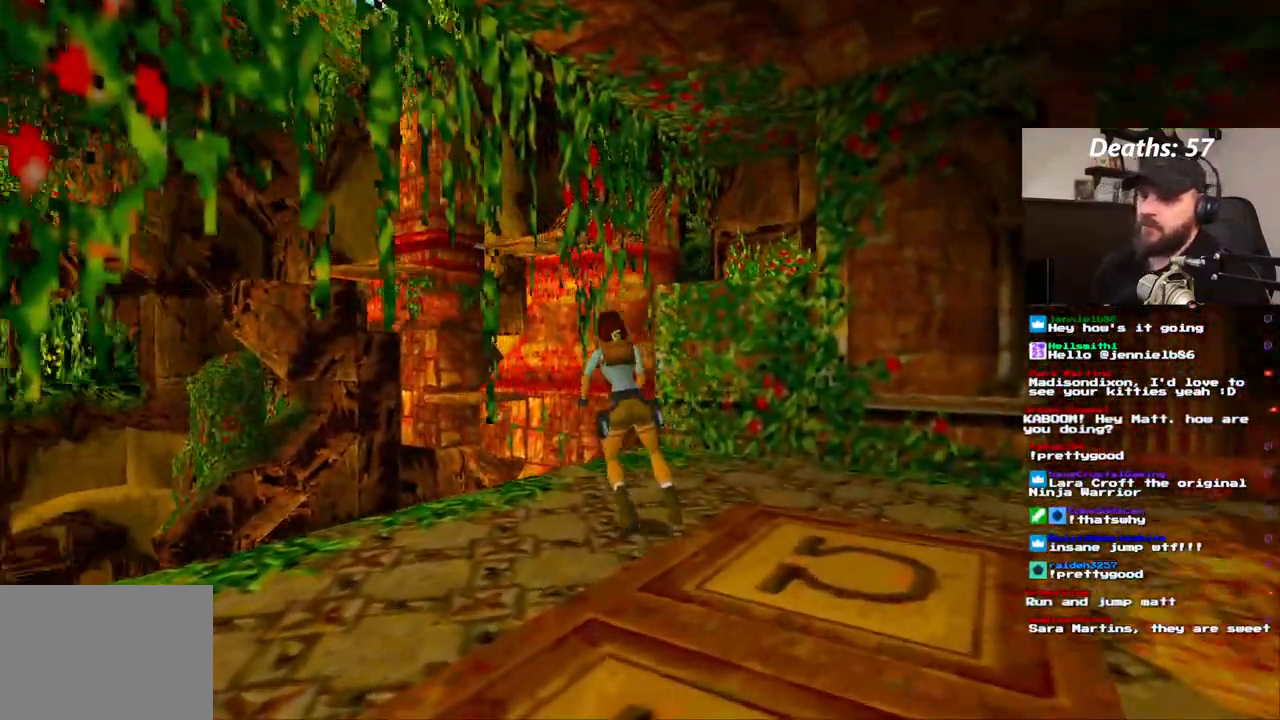
{"dt_ms": 500, "buttons": [], "left_stick": "center", "right_stick": "center", "events": [[383, "DPAD_LEFT", "up"]]}
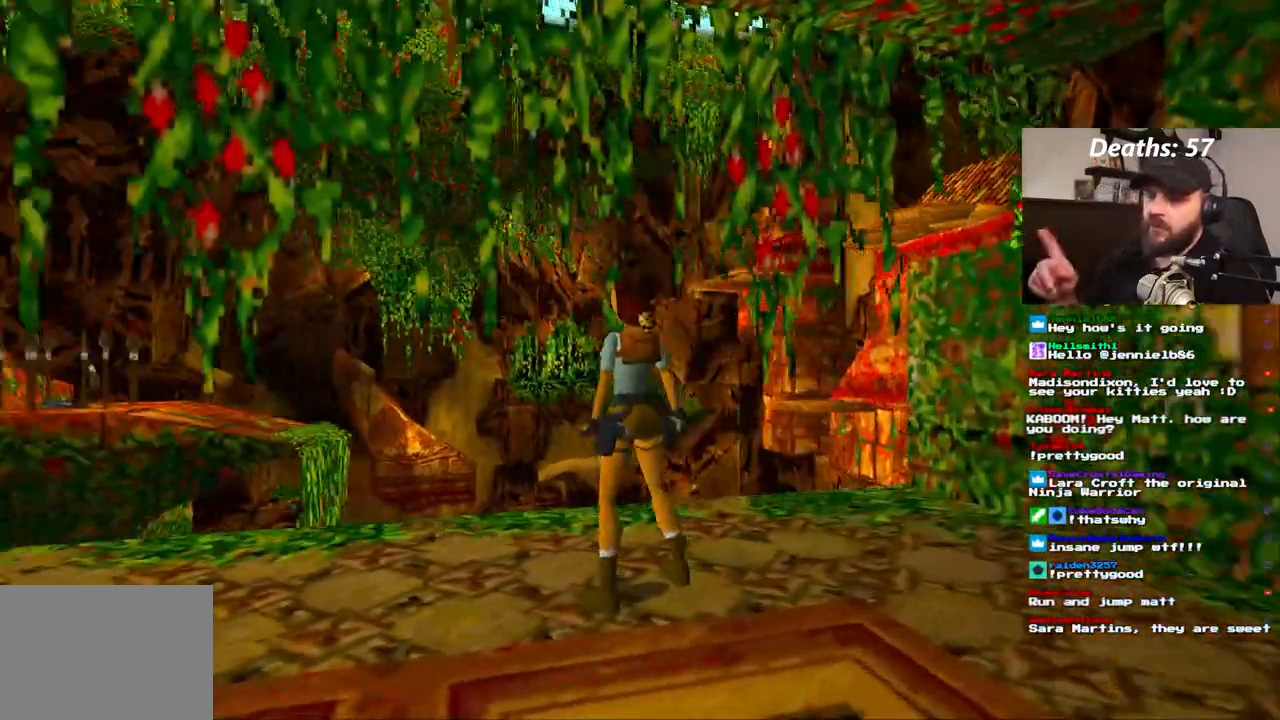
{"dt_ms": 500, "buttons": [], "left_stick": "center", "right_stick": "center", "events": []}
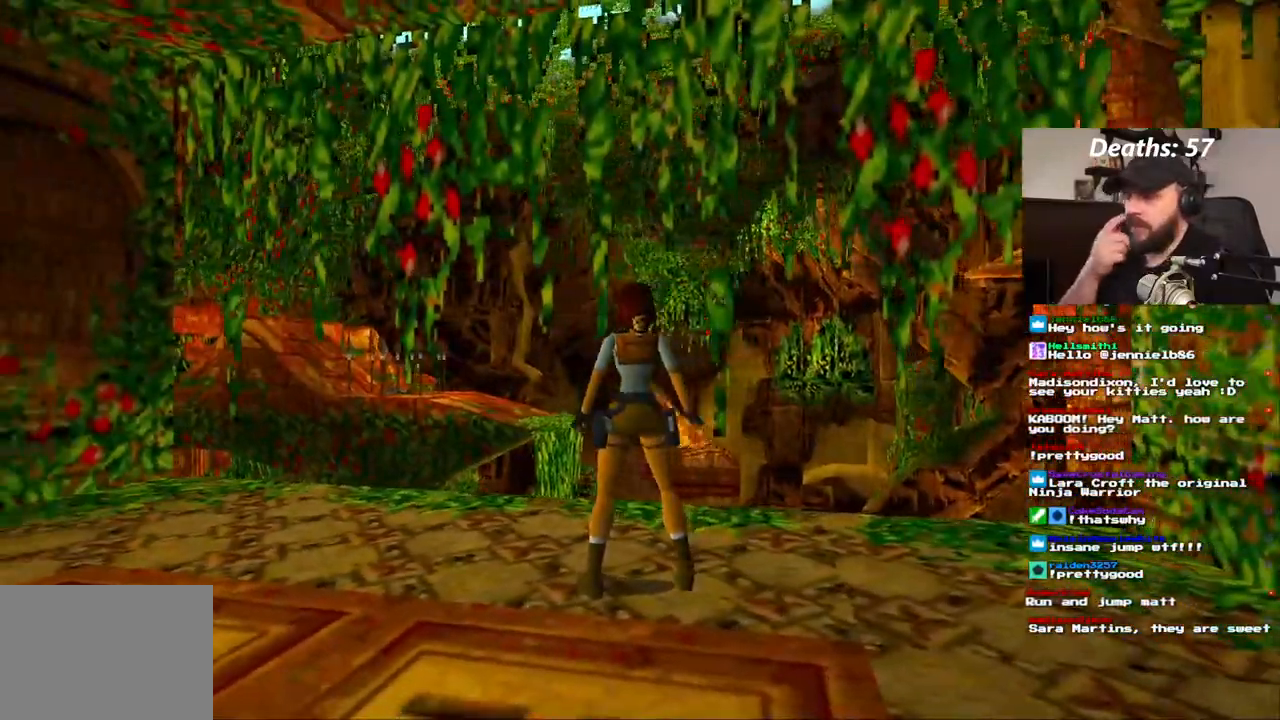
{"dt_ms": 500, "buttons": [], "left_stick": "center", "right_stick": "center", "events": []}
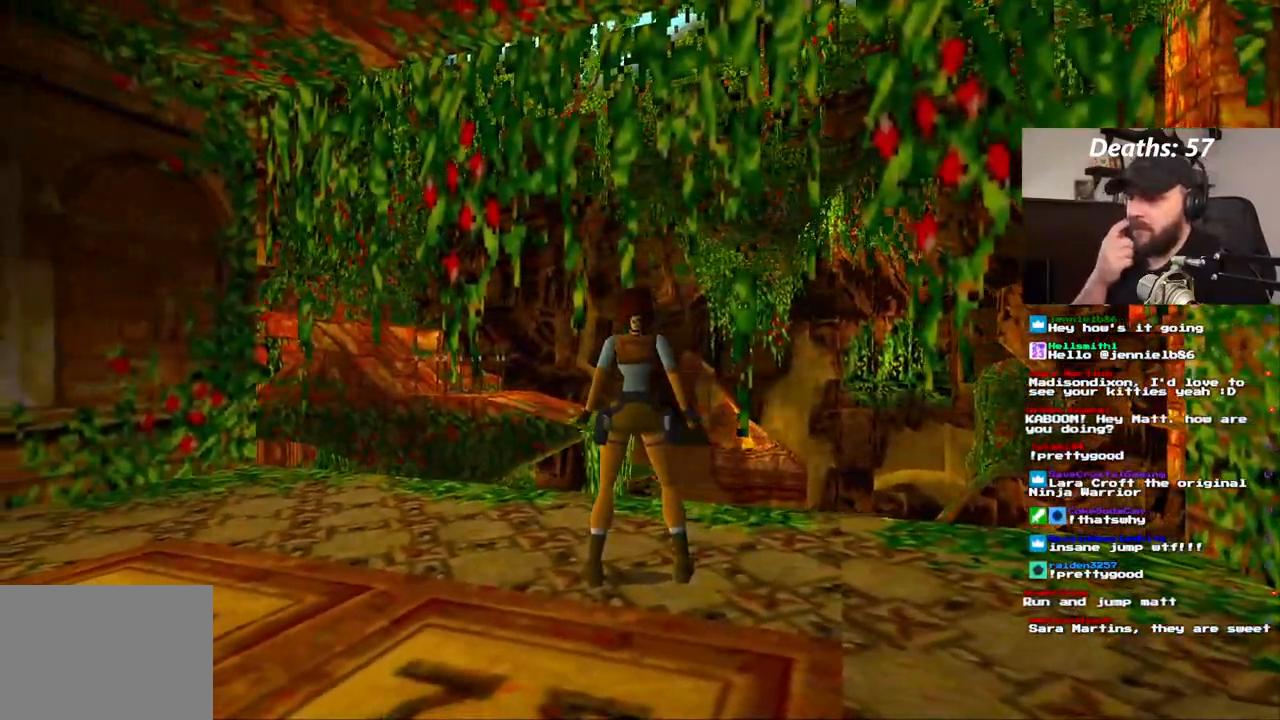
{"dt_ms": 1000, "buttons": ["DPAD_LEFT"], "left_stick": "center", "right_stick": "center", "events": [[467, "DPAD_LEFT", "down"]]}
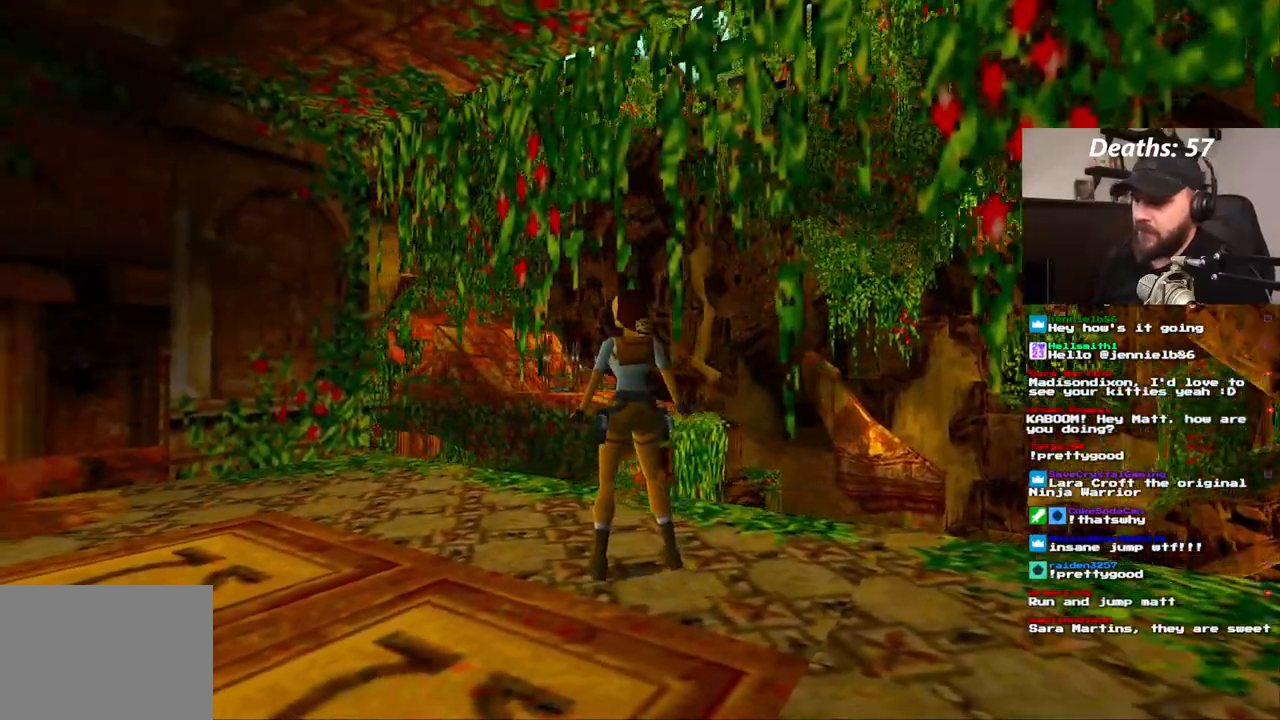
{"dt_ms": 500, "buttons": [], "left_stick": "center", "right_stick": "center", "events": [[100, "DPAD_LEFT", "up"]]}
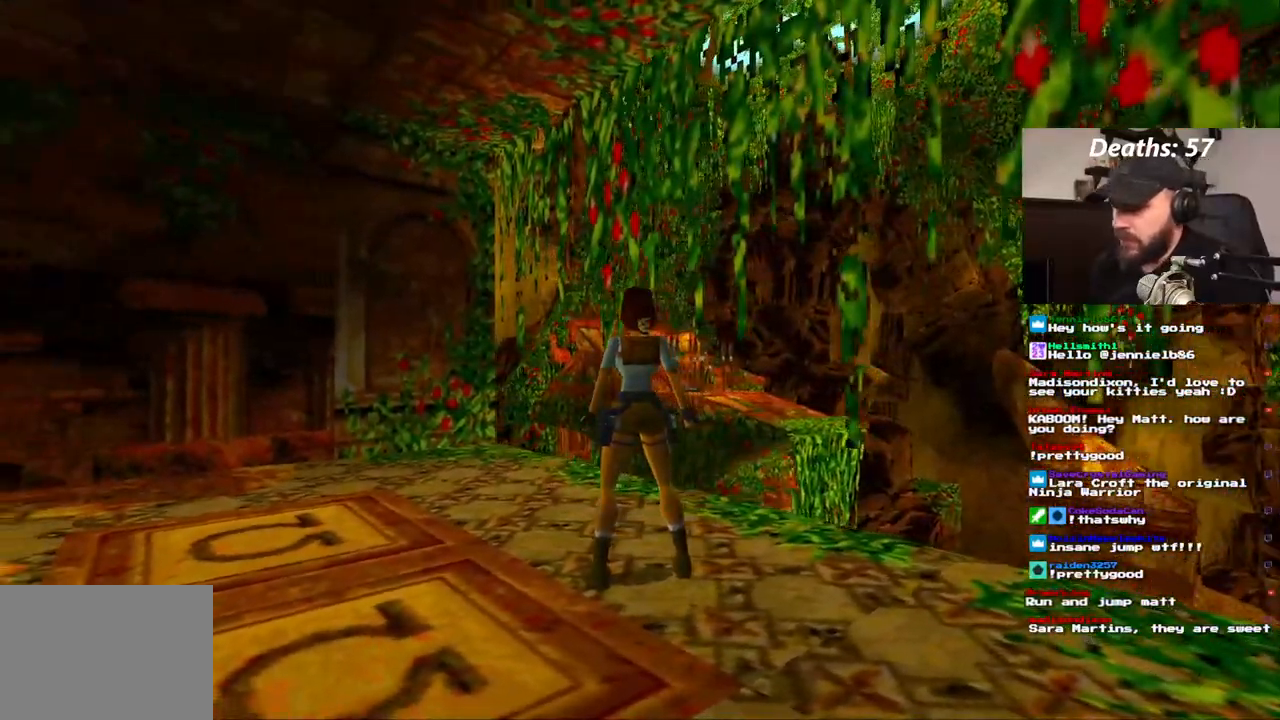
{"dt_ms": 500, "buttons": [], "left_stick": "center", "right_stick": "center", "events": []}
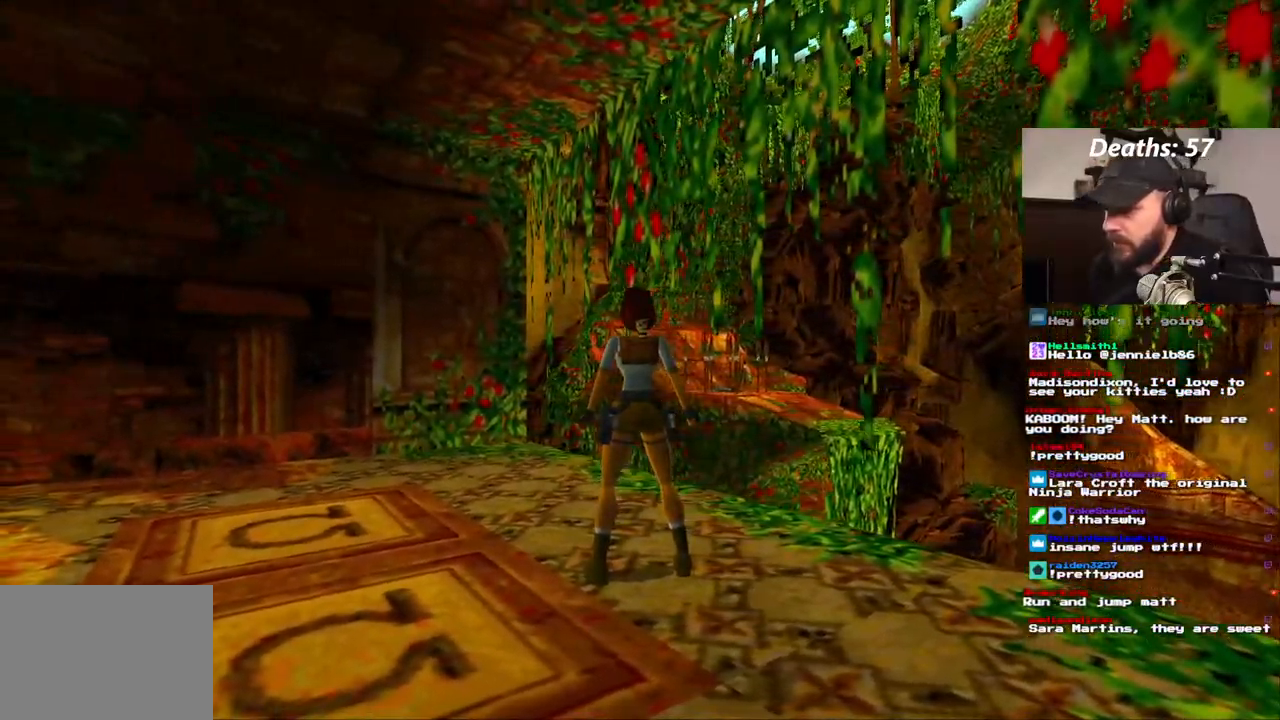
{"dt_ms": 500, "buttons": ["DPAD_UP"], "left_stick": "center", "right_stick": "center", "events": [[17, "DPAD_UP", "down"], [67, "DPAD_LEFT", "down"], [467, "DPAD_LEFT", "up"]]}
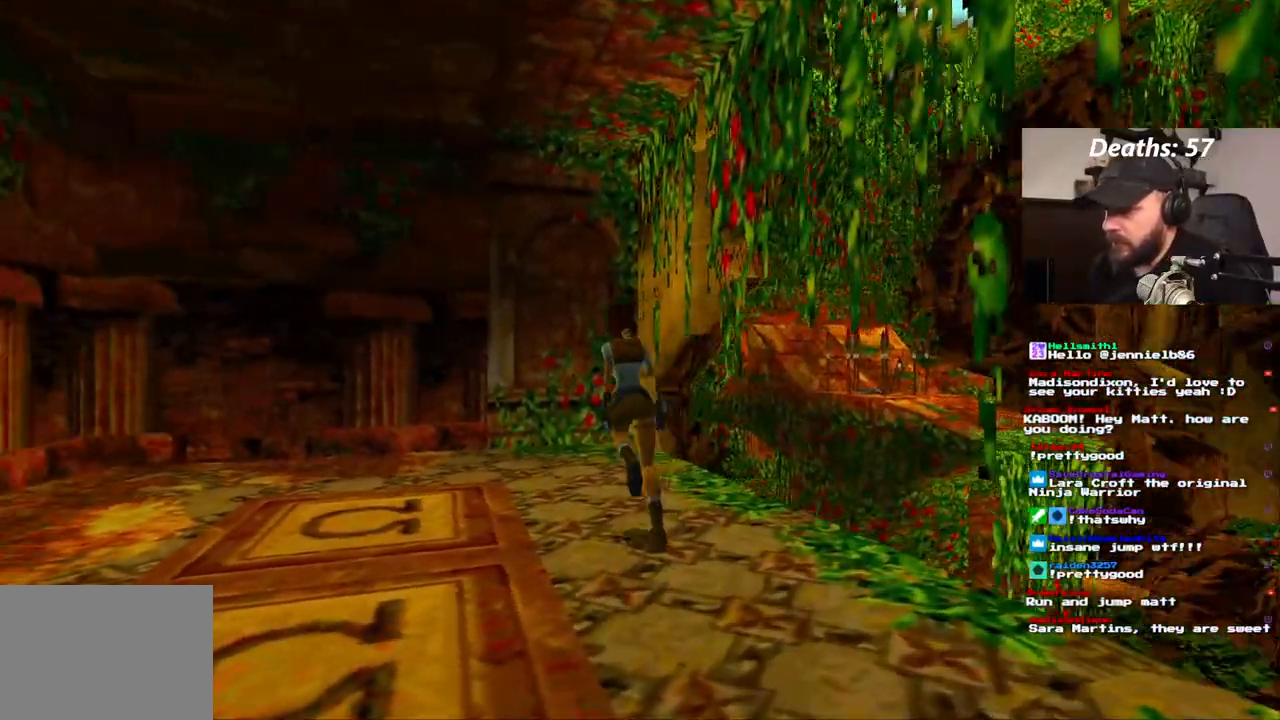
{"dt_ms": 500, "buttons": [], "left_stick": "center", "right_stick": "center", "events": [[67, "DPAD_RIGHT", "down"], [150, "DPAD_UP", "up"], [433, "DPAD_RIGHT", "up"]]}
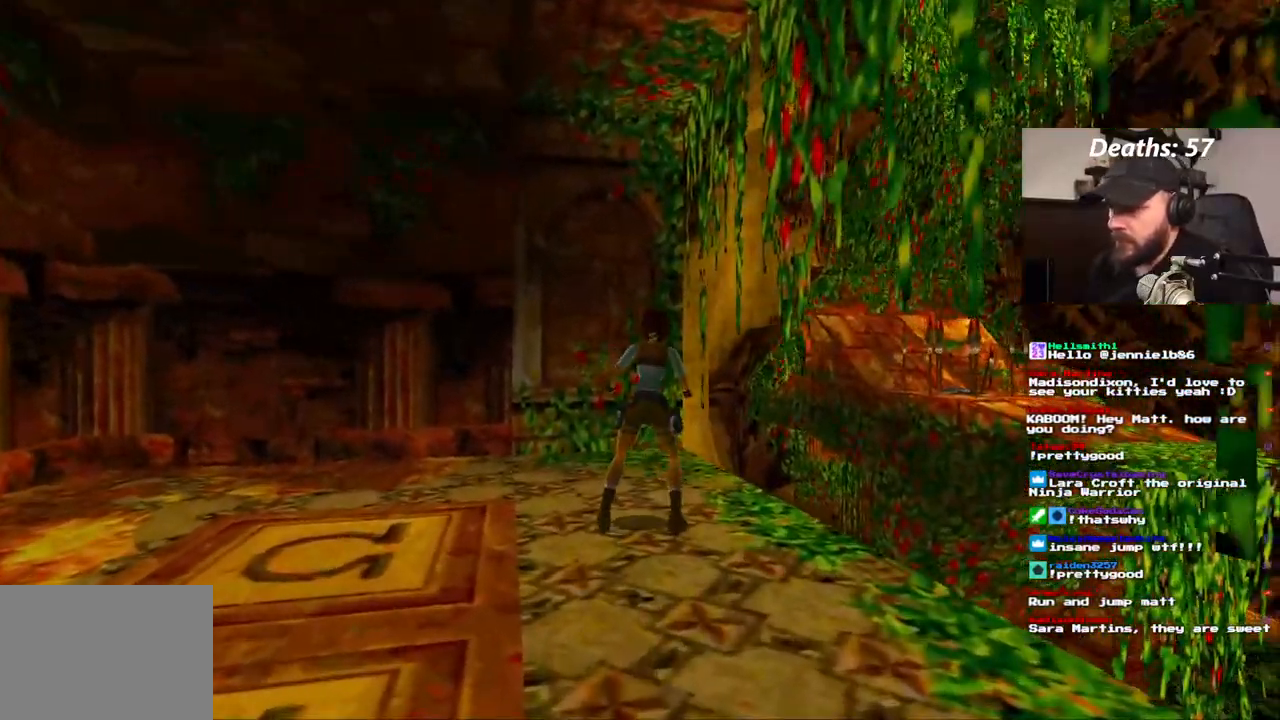
{"dt_ms": 500, "buttons": [], "left_stick": "center", "right_stick": "center", "events": []}
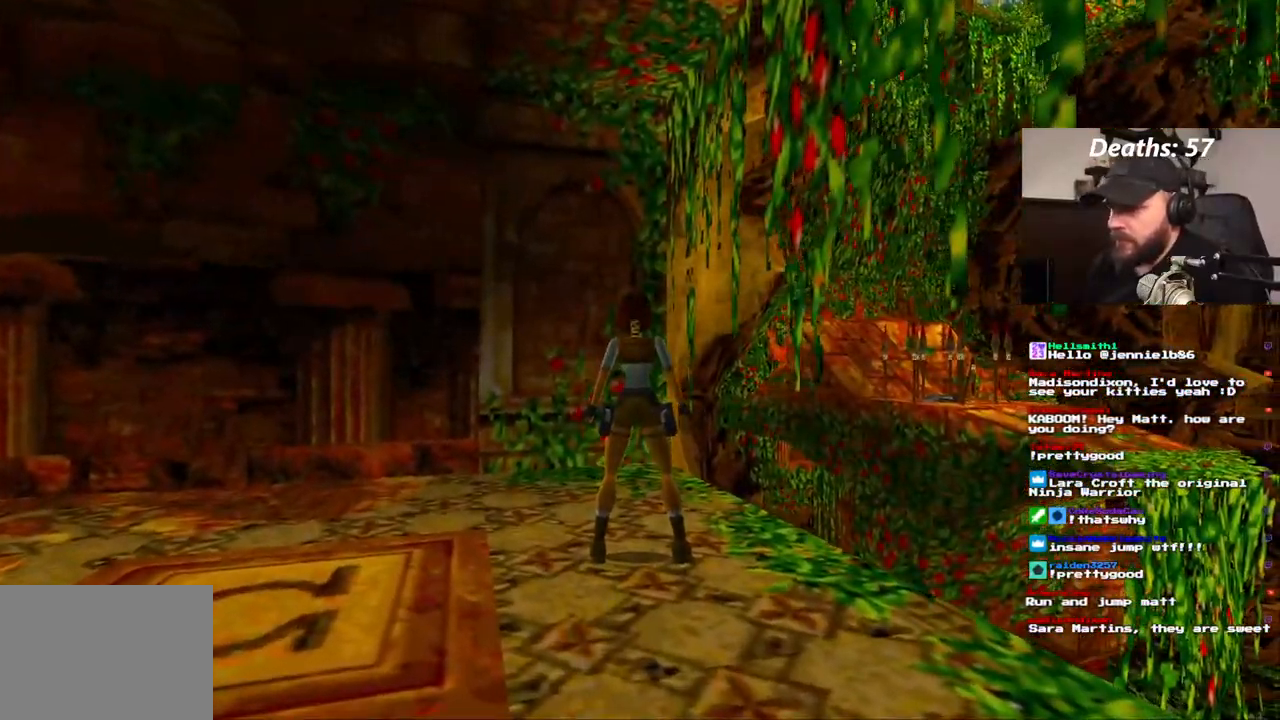
{"dt_ms": 500, "buttons": ["DPAD_UP", "DPAD_RIGHT"], "left_stick": "center", "right_stick": "center"}
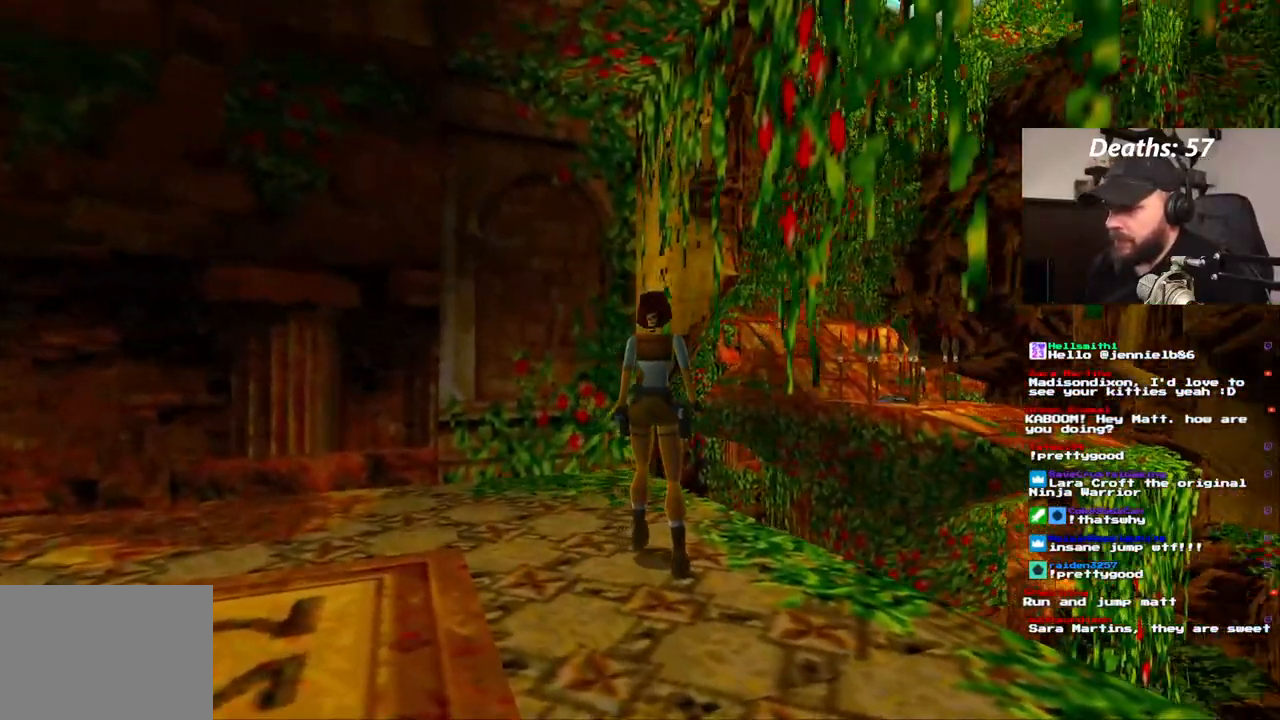
{"dt_ms": 500, "buttons": ["DPAD_UP", "DPAD_RIGHT"], "left_stick": "center", "right_stick": "center"}
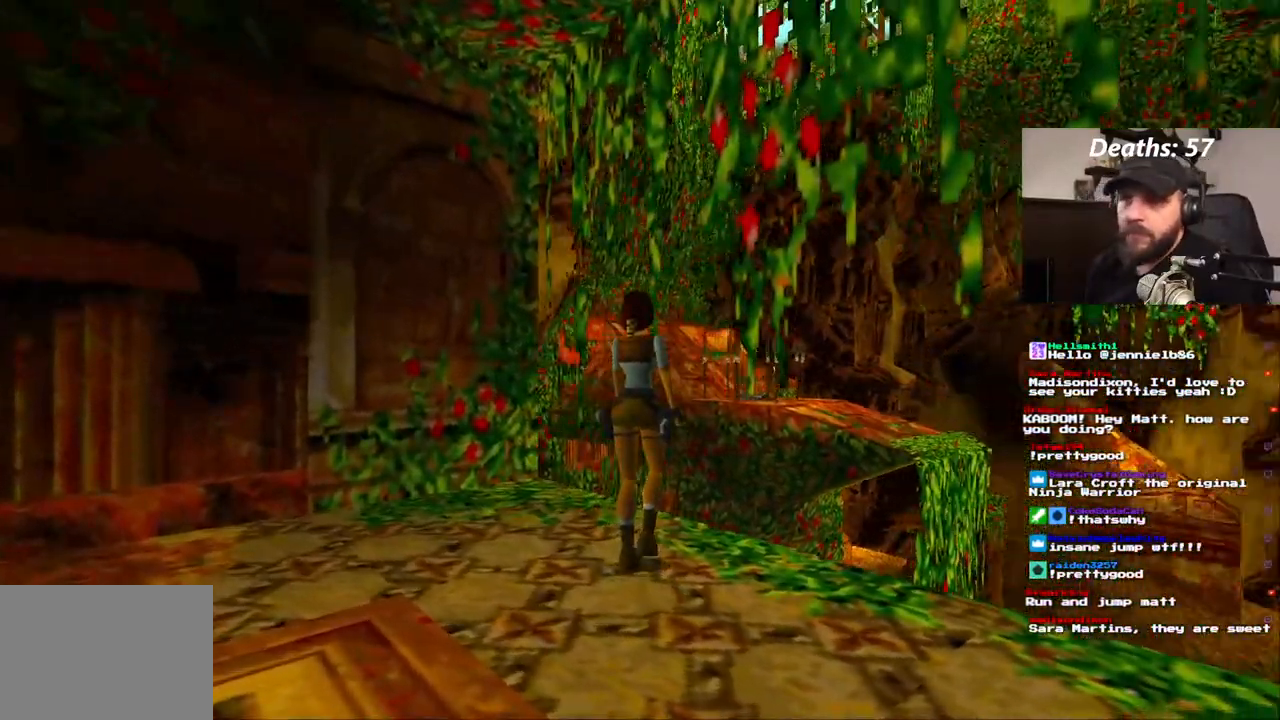
{"dt_ms": 500, "buttons": ["DPAD_UP"], "left_stick": "center", "right_stick": "center", "events": [[433, "DPAD_RIGHT", "up"]]}
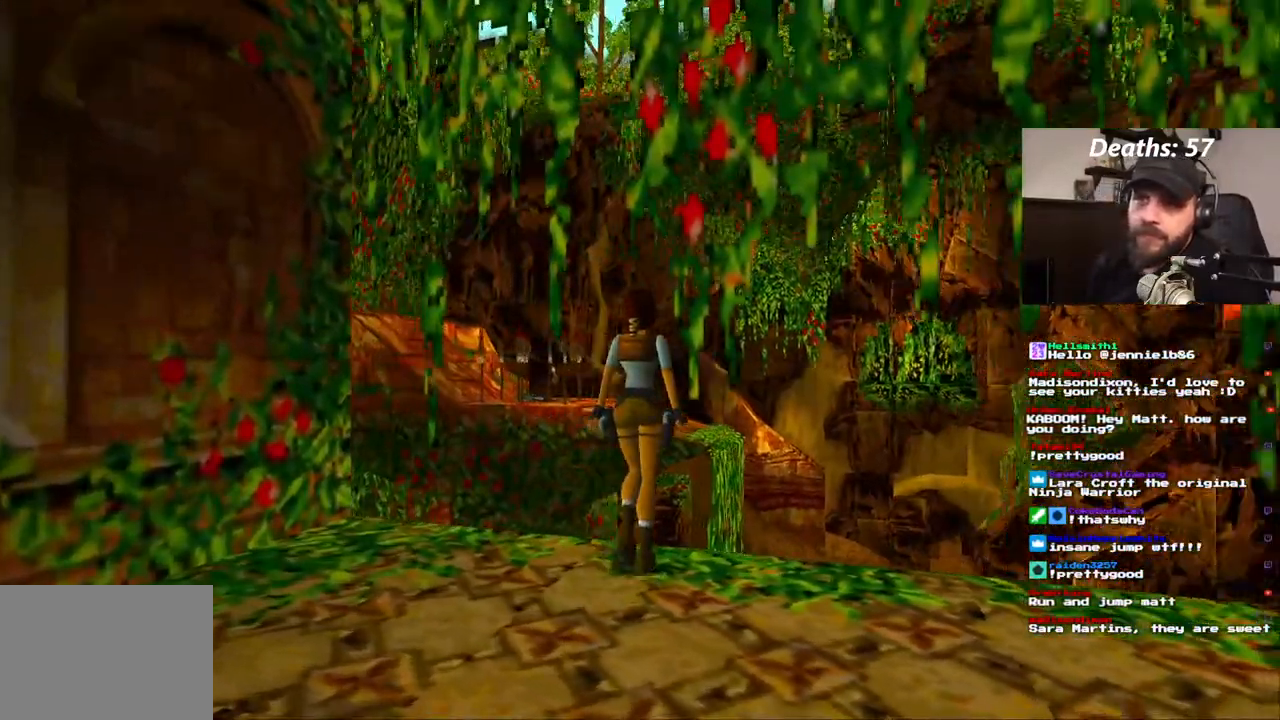
{"dt_ms": 500, "buttons": ["DPAD_UP"], "left_stick": "center", "right_stick": "center", "events": []}
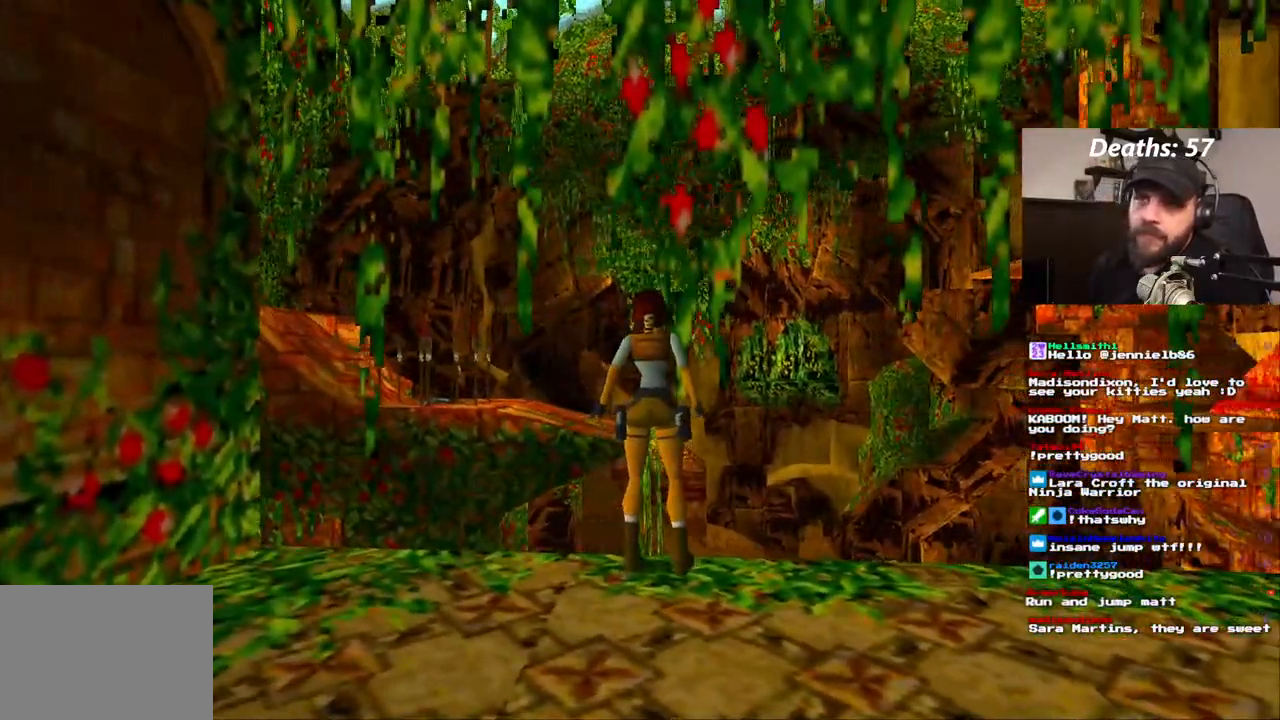
{"dt_ms": 500, "buttons": [], "left_stick": "center", "right_stick": "center", "events": [[250, "DPAD_UP", "up"]]}
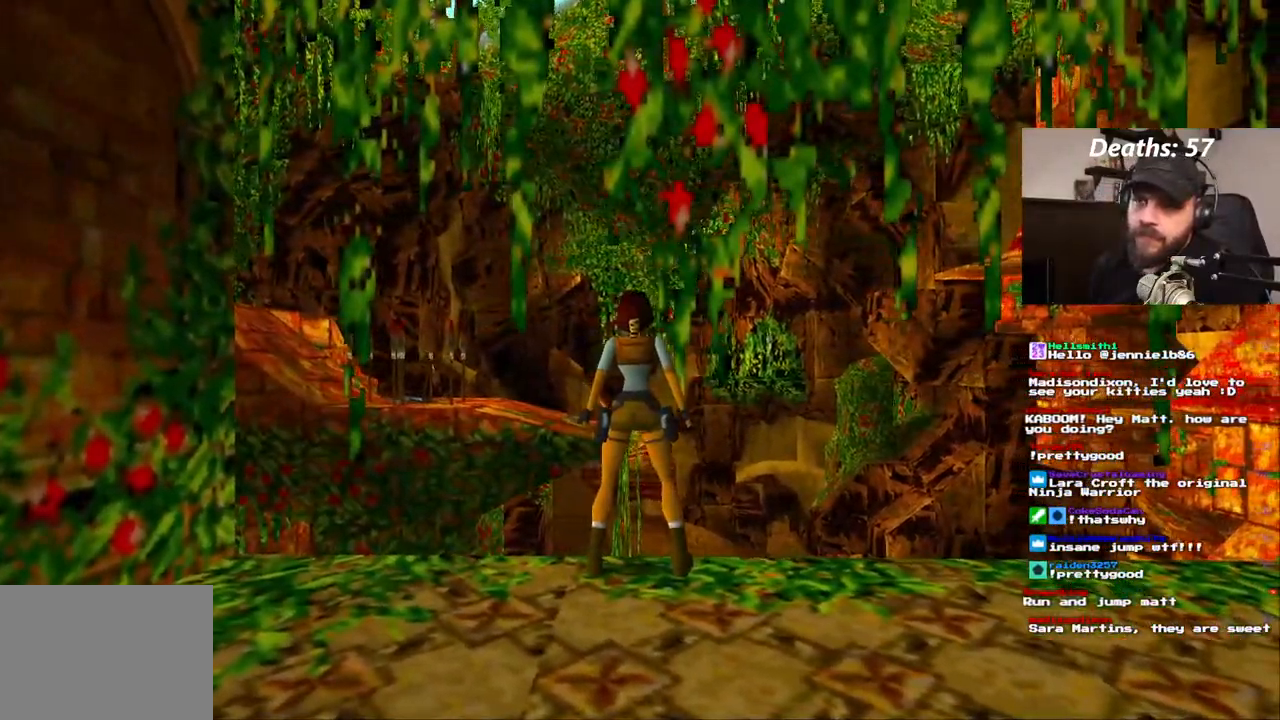
{"dt_ms": 1000, "buttons": [], "left_stick": "center", "right_stick": "center", "events": [[83, "R2", "down"], [133, "R2", "up"], [483, "R2", "down"], [583, "R2", "up"]]}
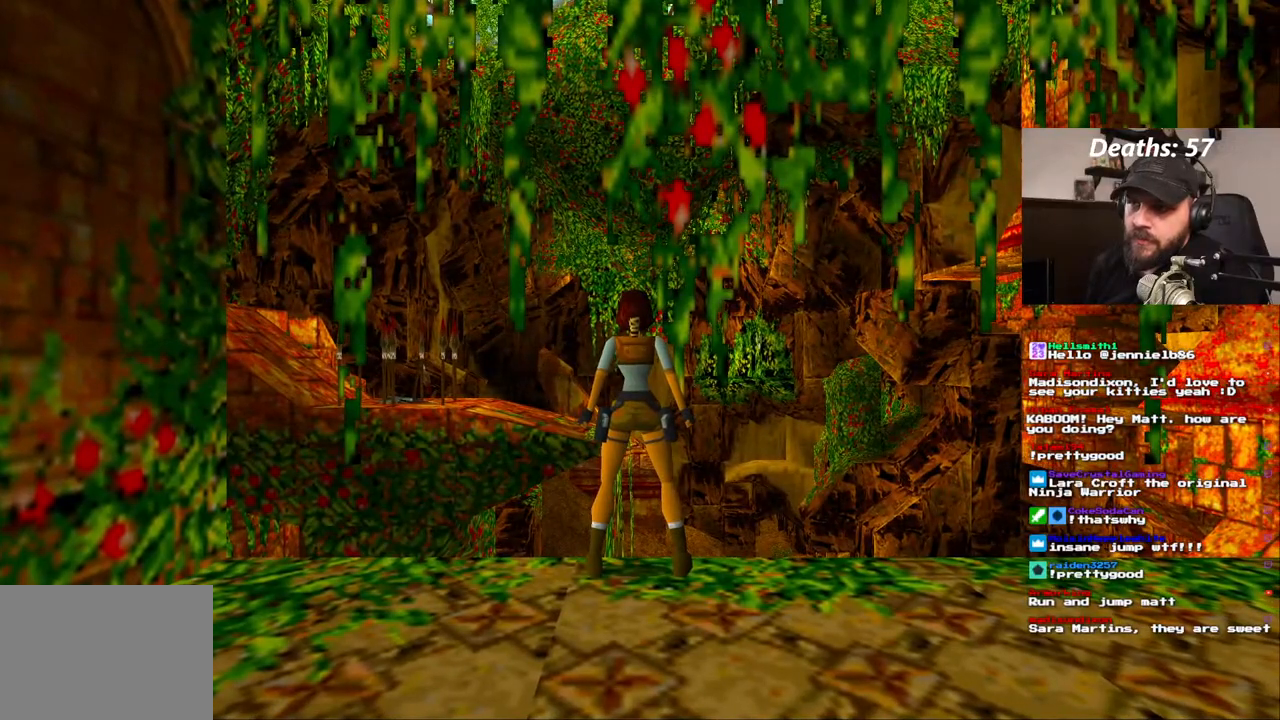
{"dt_ms": 1000, "buttons": [], "left_stick": "center", "right_stick": "center", "events": [[467, "DPAD_DOWN", "down"], [517, "DPAD_DOWN", "up"]]}
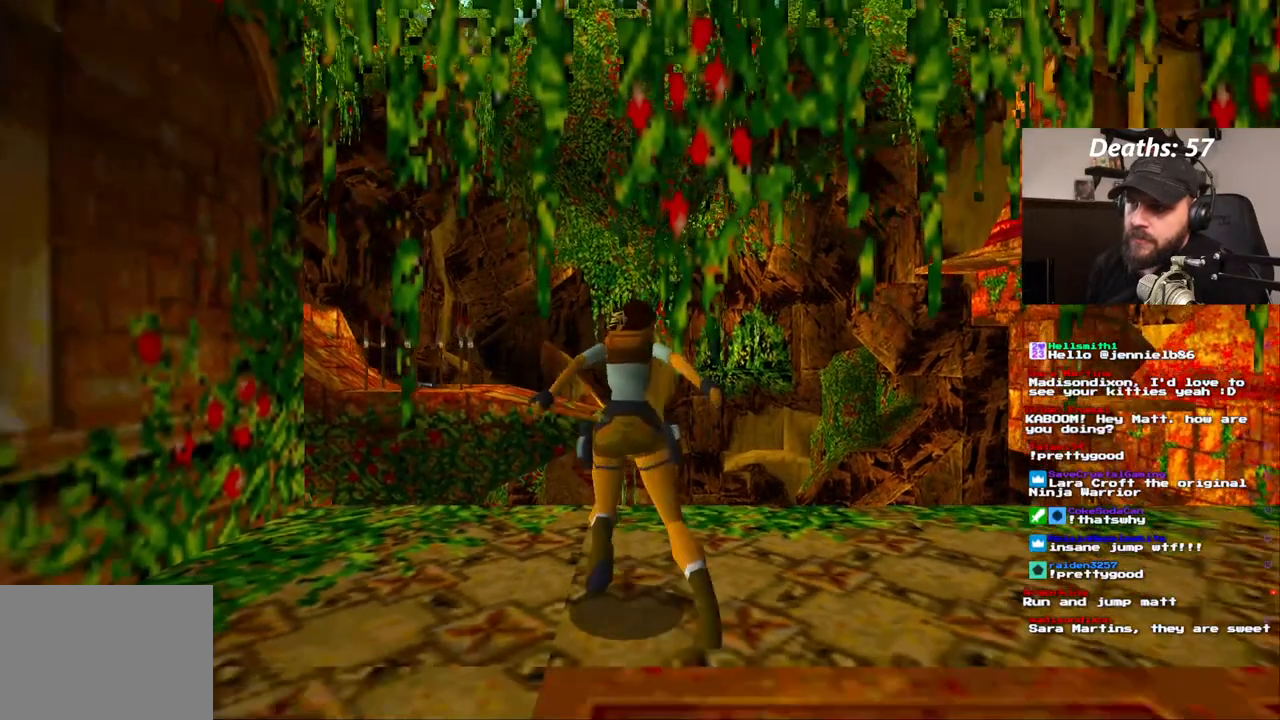
{"dt_ms": 500, "buttons": [], "left_stick": "center", "right_stick": "center", "events": []}